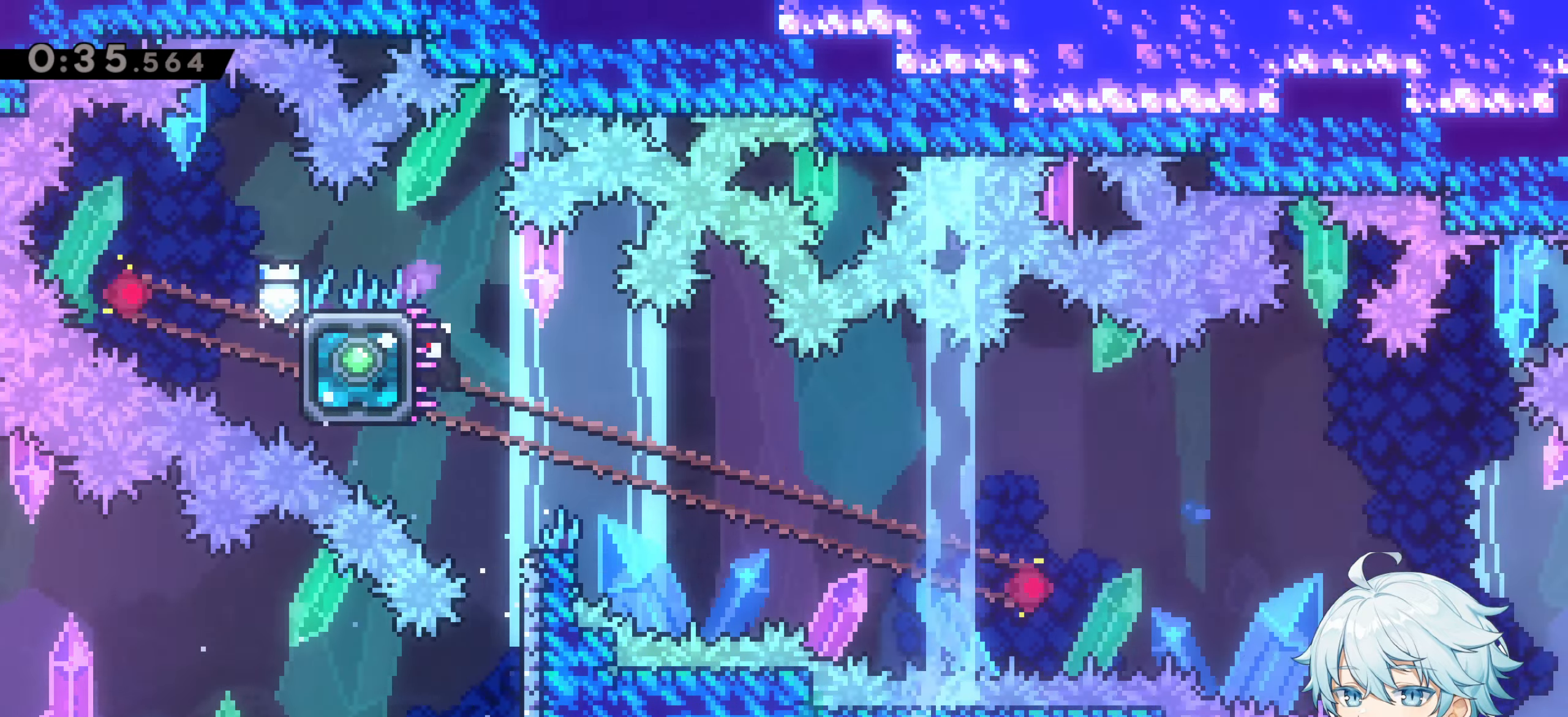
Gameplay with keyboard; each line is a JSON object with the keys held at the frame after it. "events" lists presses ("down") and releases ("up") of "a", "d", "dash", "demo", "grab", "jump", "menu", "s", "talk", "ultra" and "w" between this image and that frame as [ms after this image, input, new state], when the widget could be followed in between. No other keys are recorded. Mouse input is not recorded. Key names are as the overlay labels them; some are game actions (e.g. jump) rather than physical keys.
{"keys": ["d", "dash", "grab", "s"], "events": [[300, "jump", "down"], [300, "s", "down"], [383, "dash", "down"], [483, "jump", "up"]]}
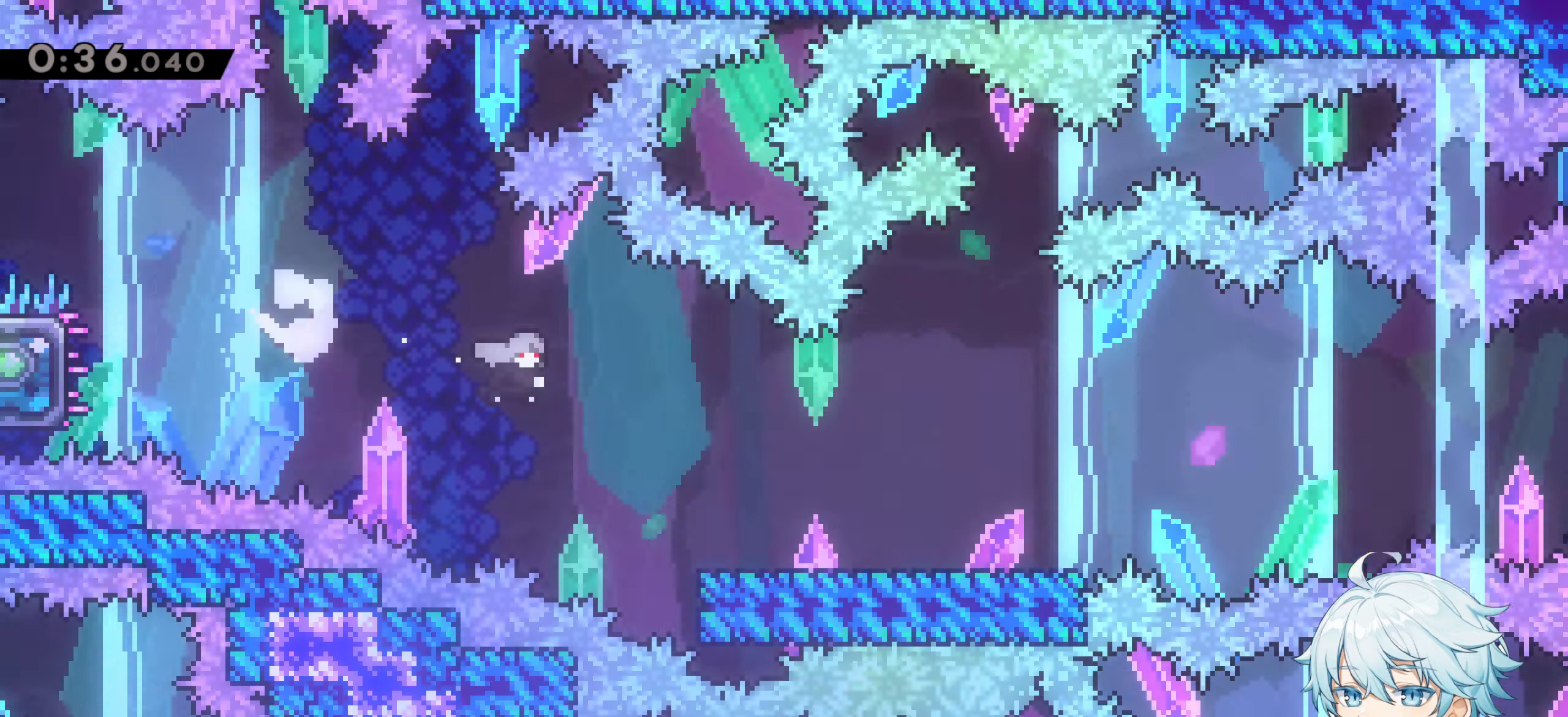
{"keys": ["d", "dash", "grab", "jump", "s"], "events": [[117, "dash", "up"], [167, "s", "up"], [217, "jump", "down"], [450, "s", "down"], [500, "dash", "down"]]}
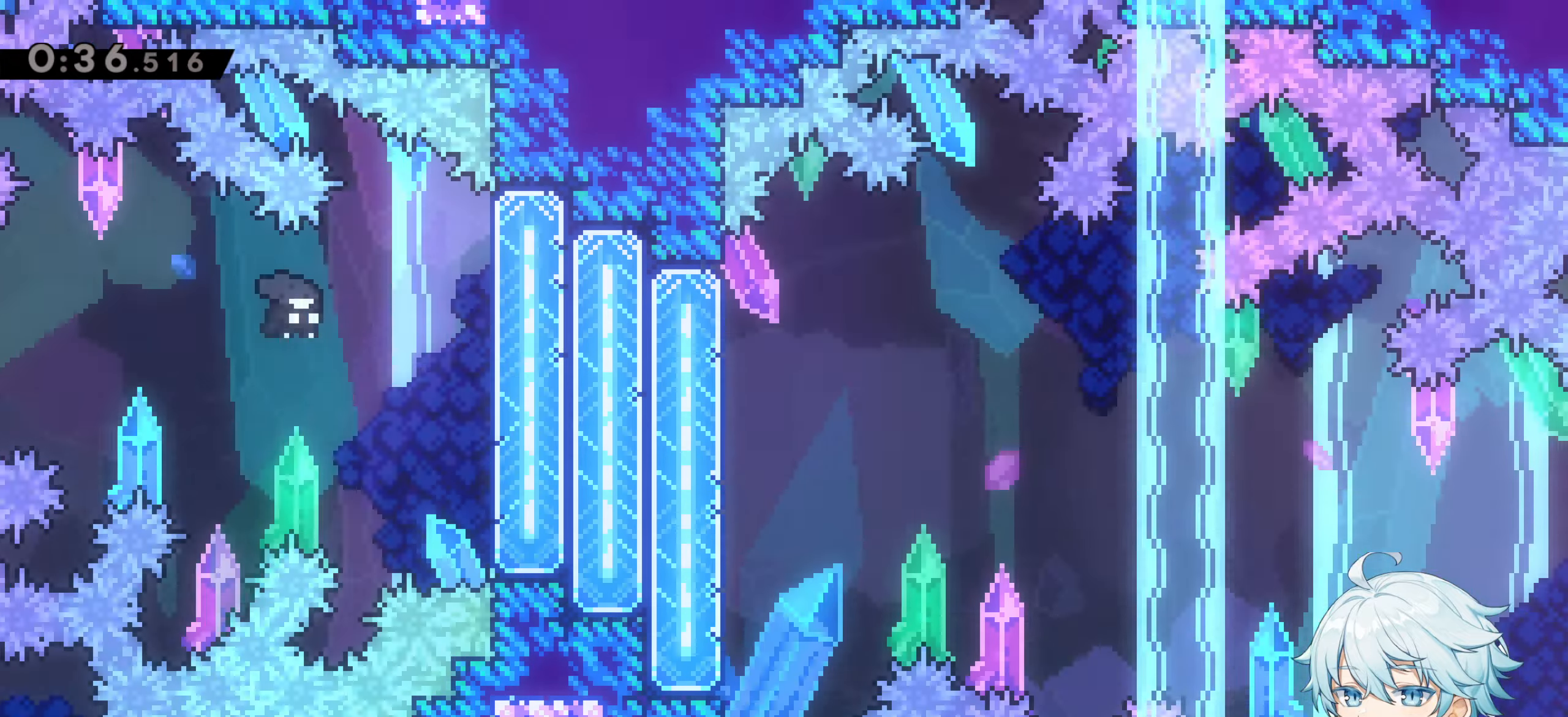
{"keys": ["d", "grab", "jump"], "events": [[233, "dash", "up"], [283, "s", "up"]]}
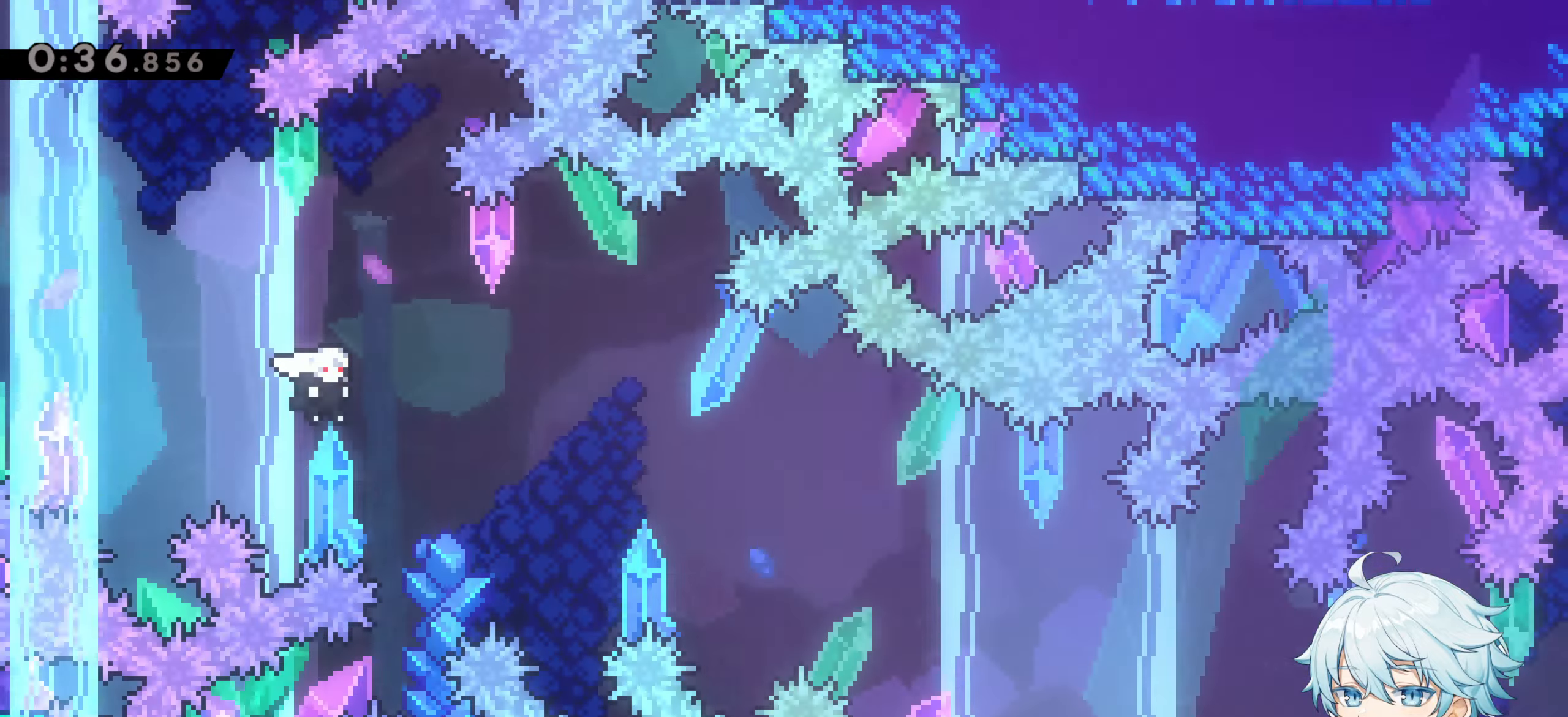
{"keys": ["d", "grab", "jump"], "events": []}
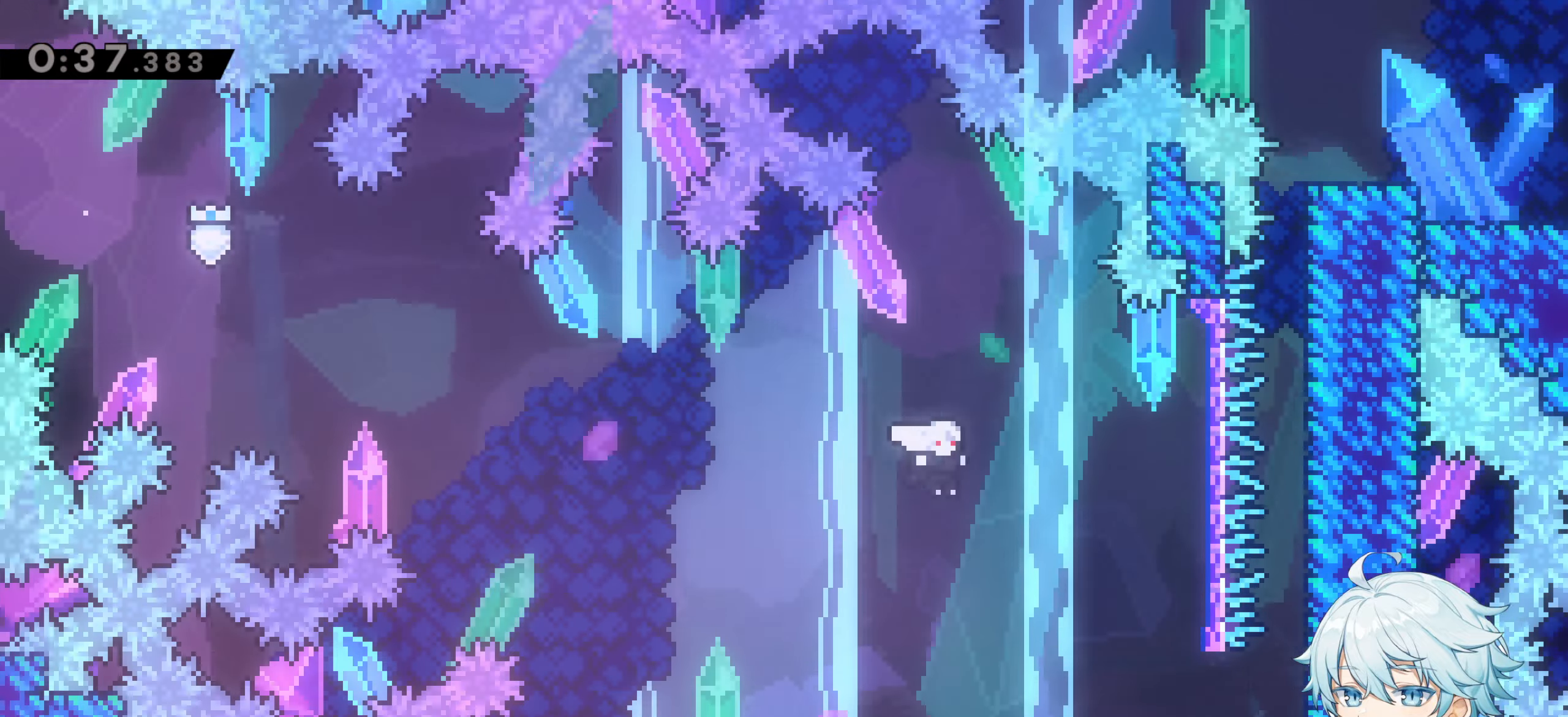
{"keys": ["d", "grab", "jump"], "events": [[117, "jump", "up"], [217, "jump", "down"], [400, "jump", "up"], [450, "jump", "down"]]}
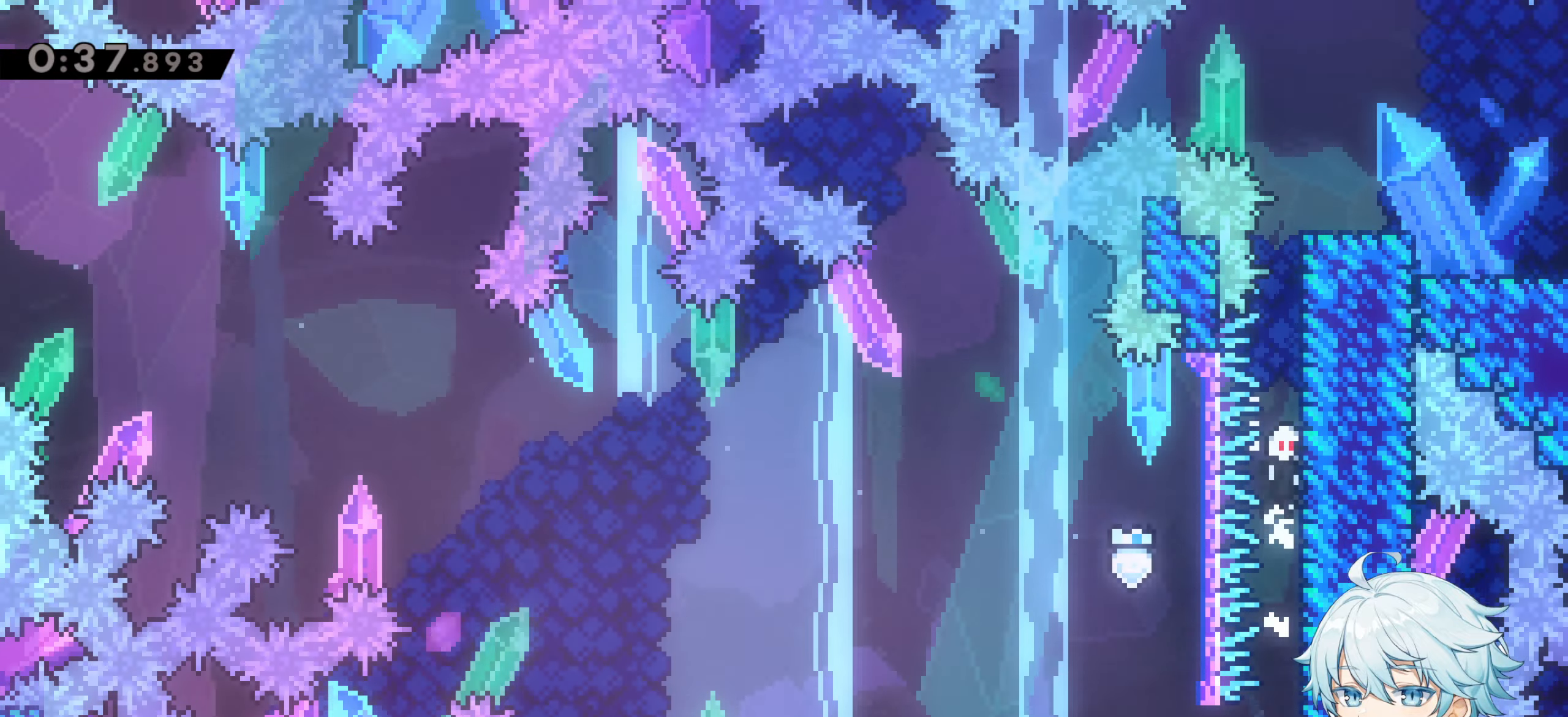
{"keys": ["d", "grab", "jump"], "events": [[83, "jump", "up"], [183, "jump", "down"], [367, "jump", "up"], [467, "jump", "down"]]}
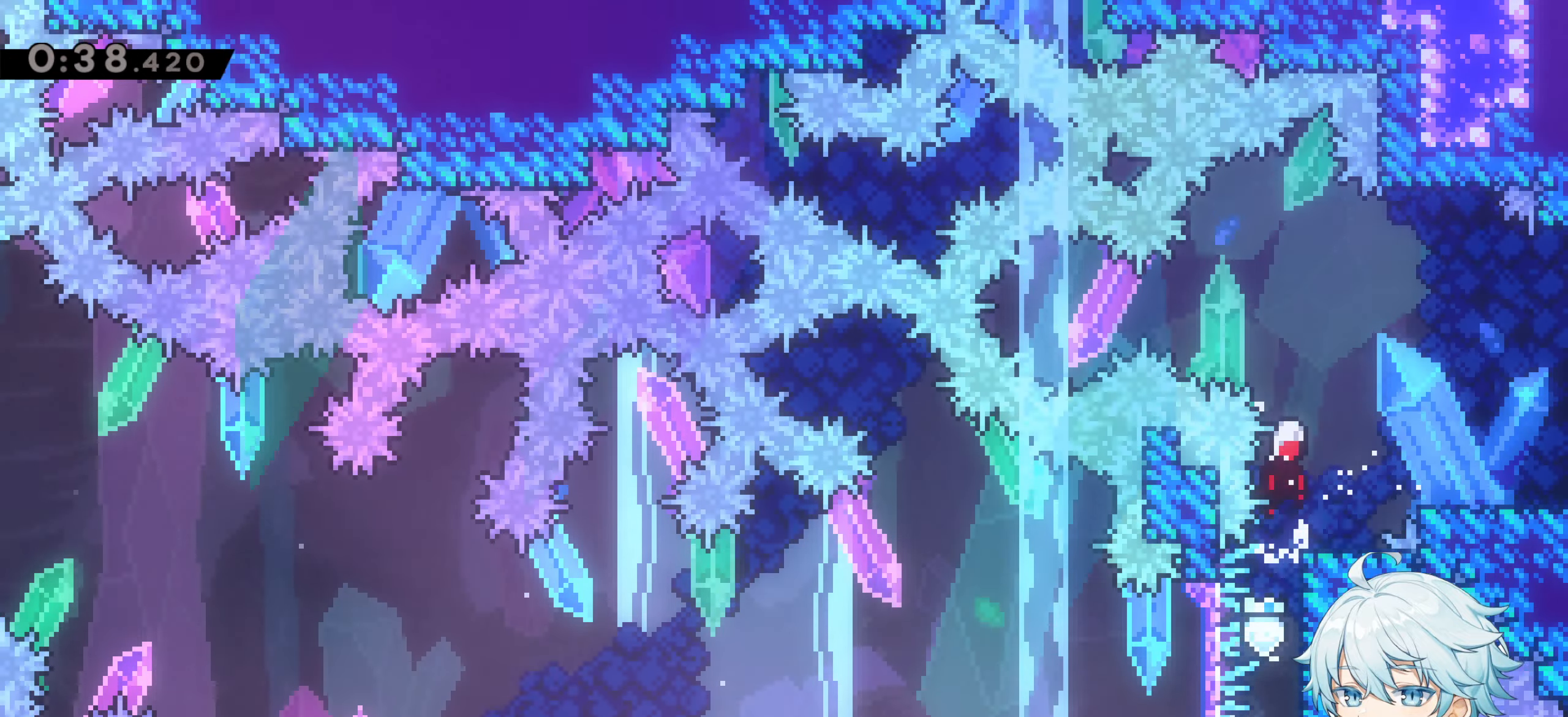
{"keys": ["d", "dash", "grab"], "events": [[283, "jump", "up"], [433, "dash", "down"]]}
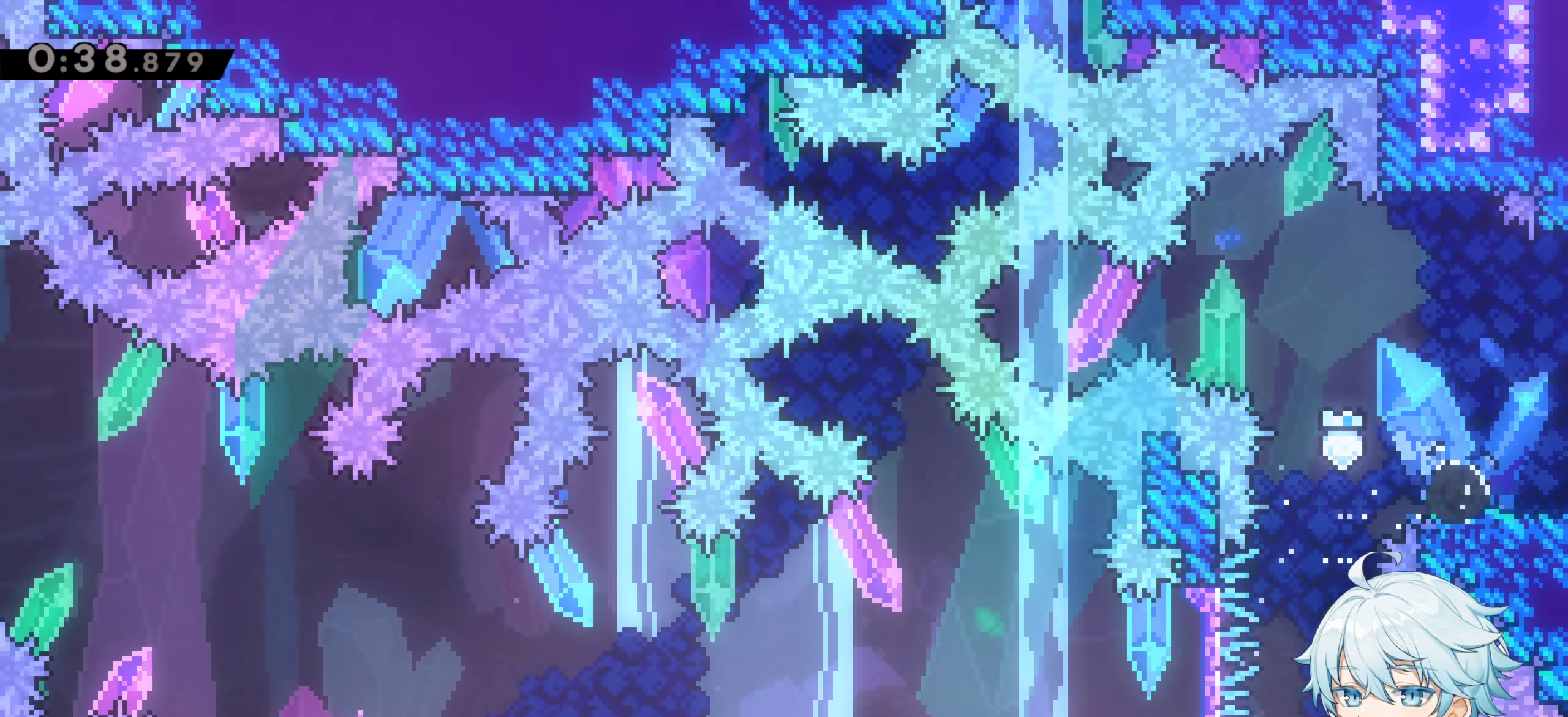
{"keys": [], "events": [[167, "dash", "up"], [167, "grab", "up"], [350, "d", "up"]]}
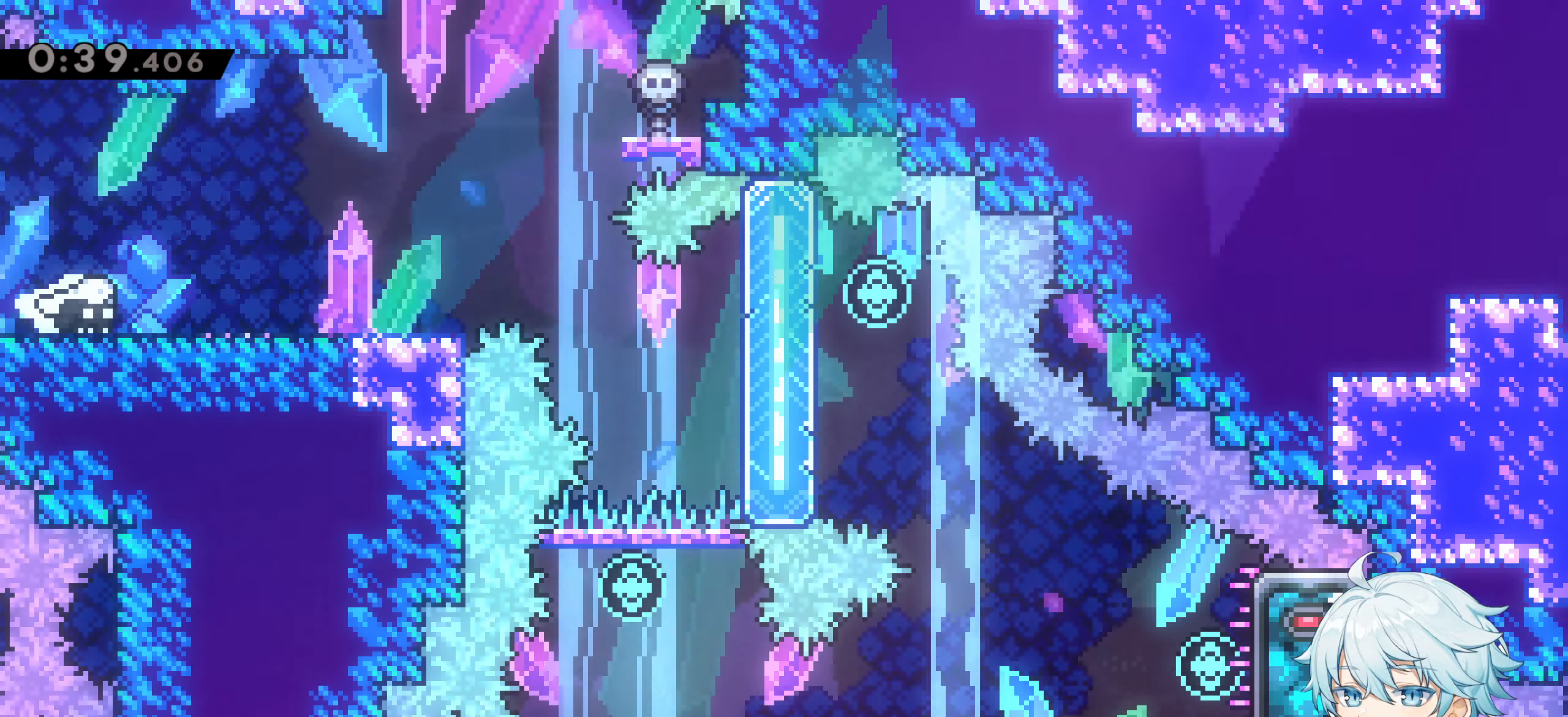
{"keys": [], "events": [[317, "d", "down"], [500, "d", "up"]]}
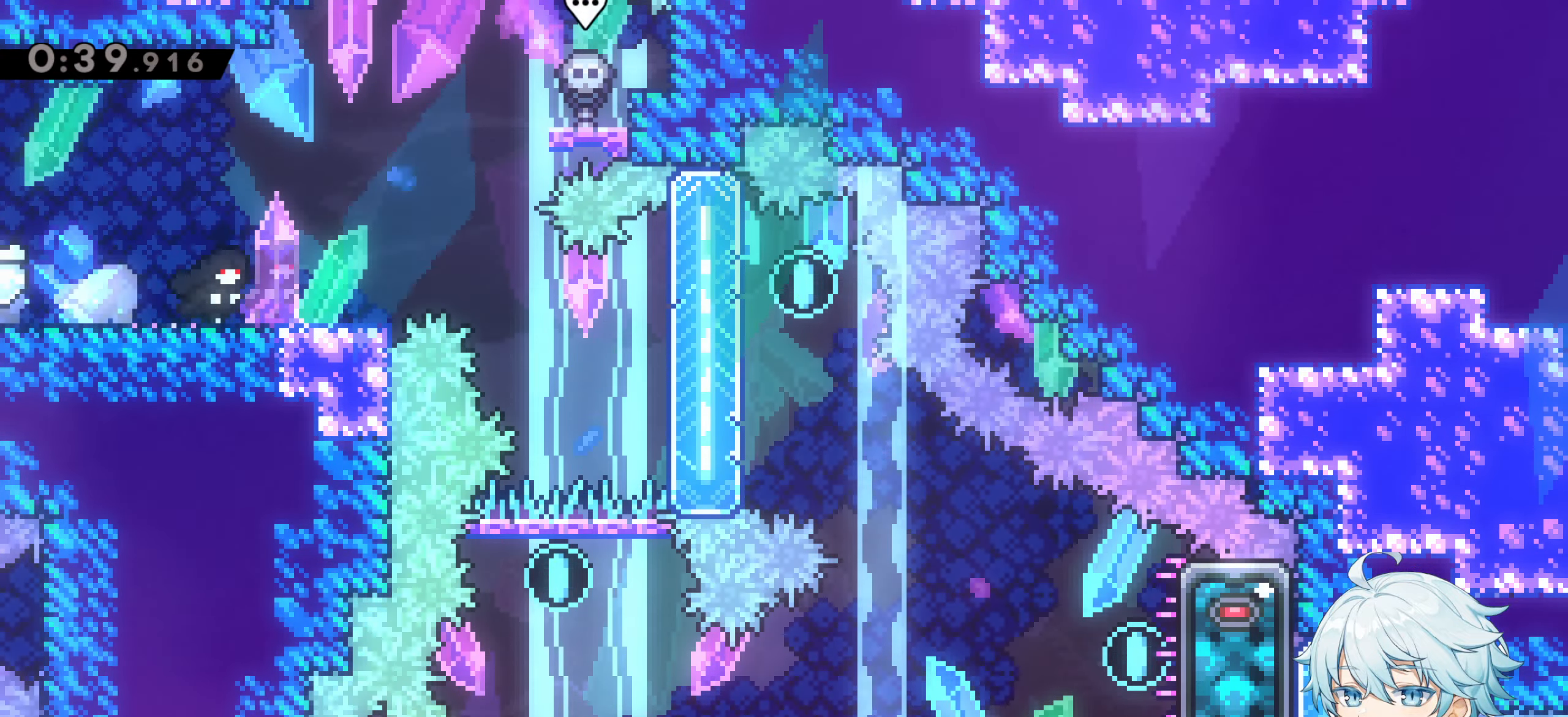
{"keys": ["d", "dash", "jump", "s"], "events": [[150, "d", "down"], [150, "dash", "down"], [150, "s", "down"], [283, "dash", "up"], [333, "jump", "down"], [433, "dash", "down"]]}
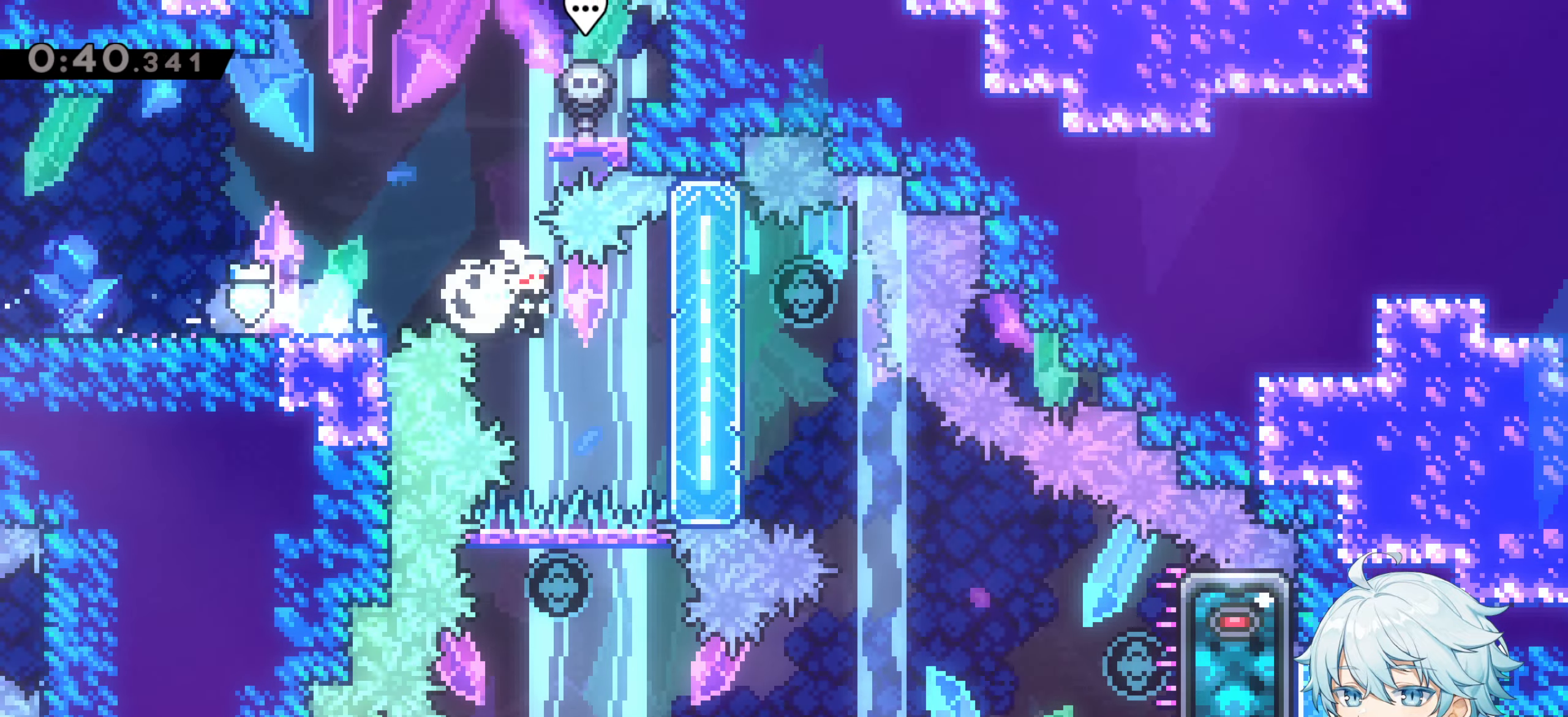
{"keys": ["grab"], "events": [[67, "jump", "up"], [117, "grab", "down"], [217, "dash", "up"], [217, "s", "up"], [500, "d", "up"]]}
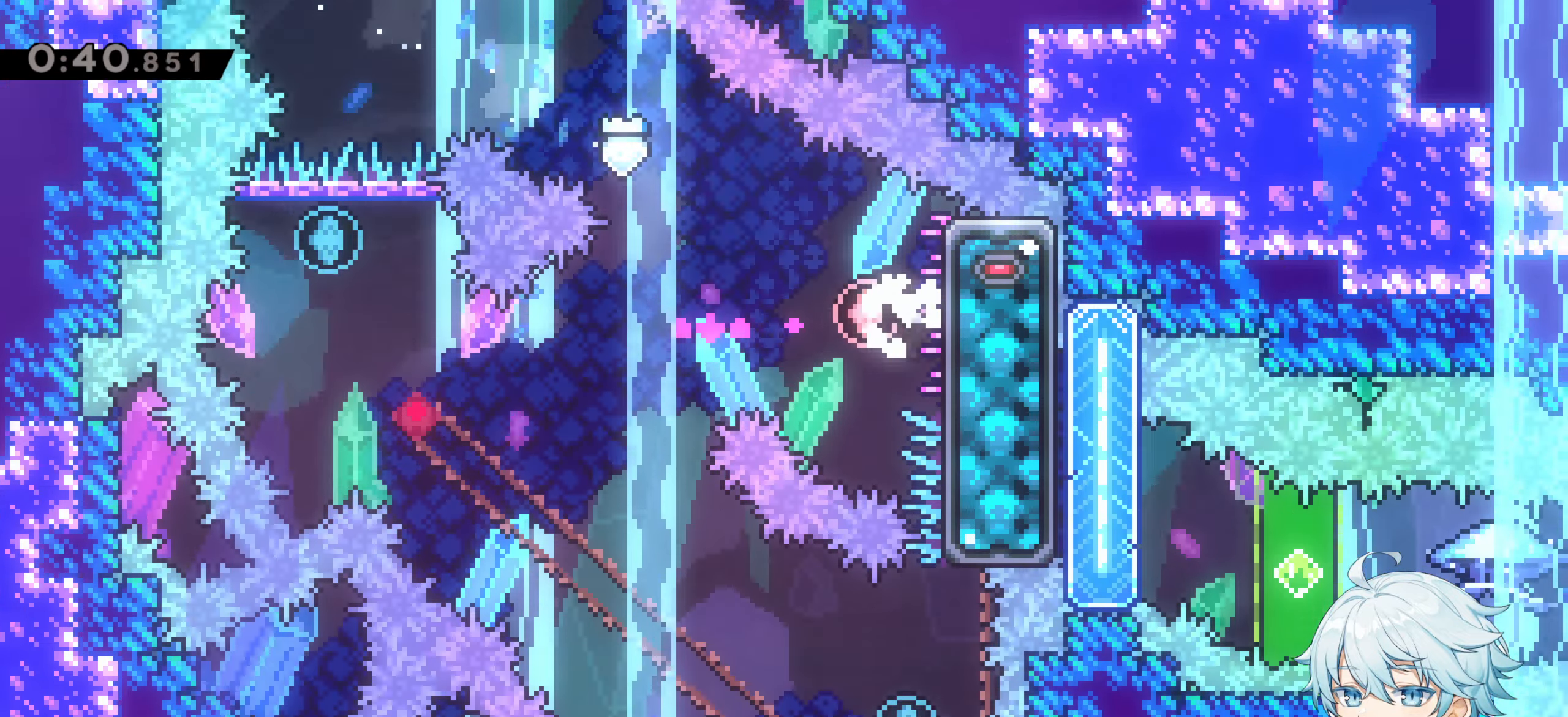
{"keys": ["grab"], "events": []}
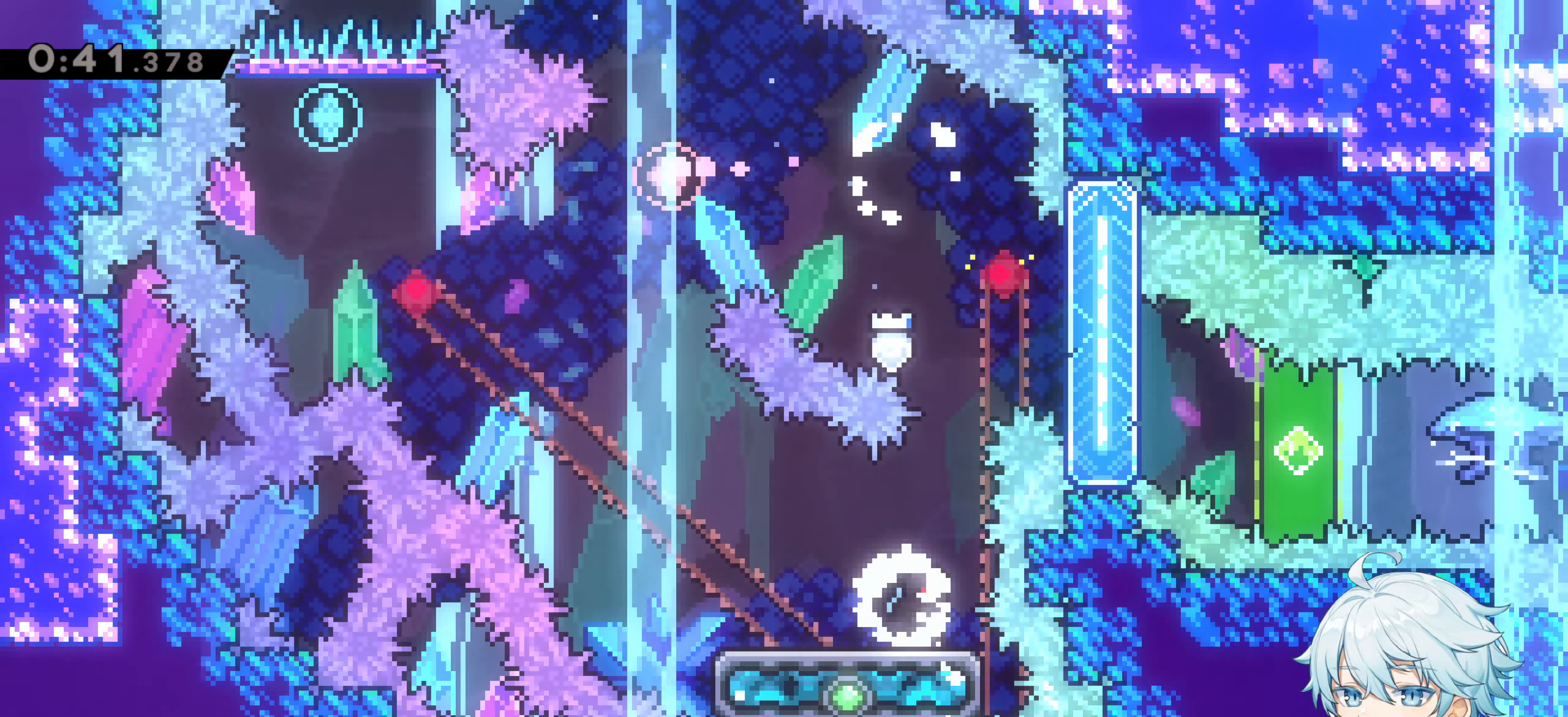
{"keys": ["a", "dash"], "events": [[50, "grab", "up"], [417, "a", "down"], [467, "dash", "down"]]}
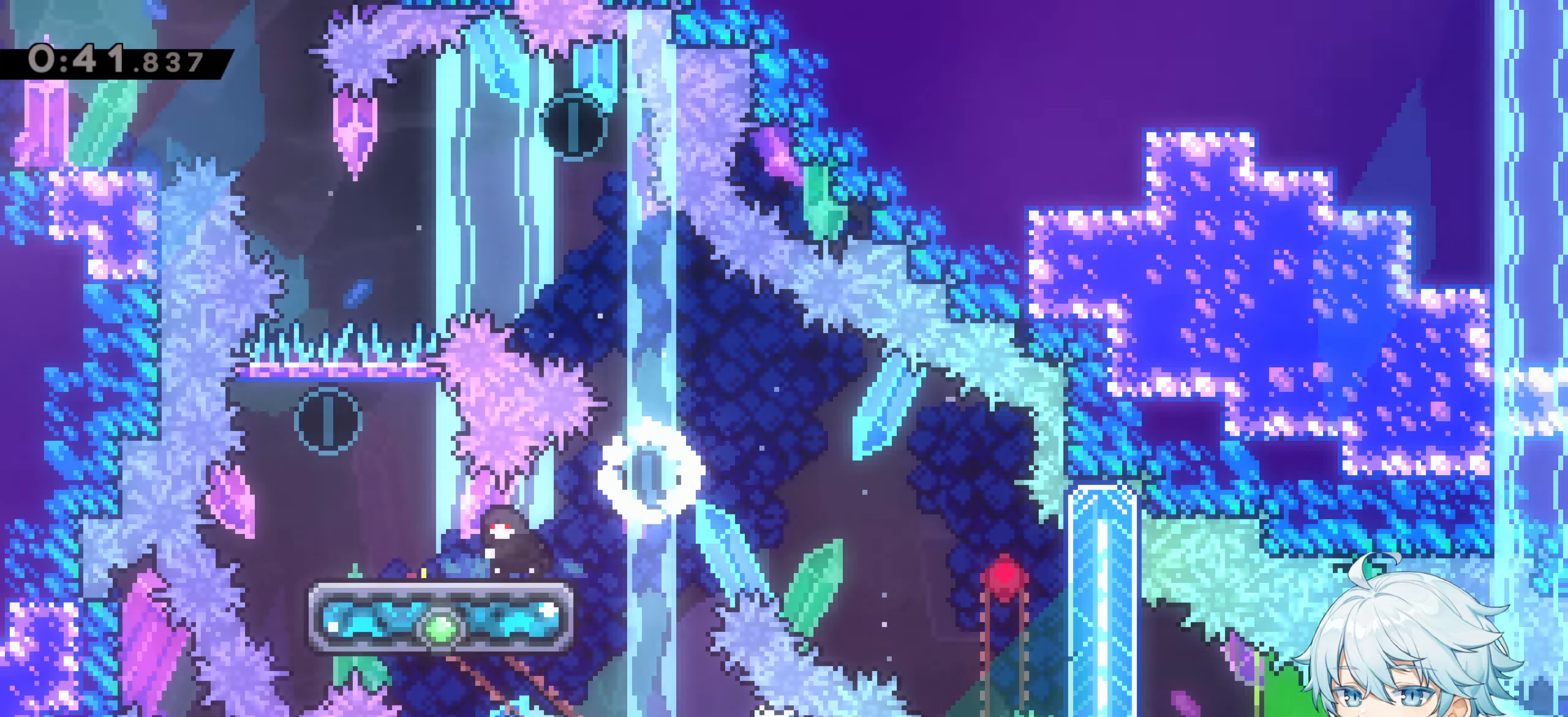
{"keys": ["d", "jump"], "events": [[67, "a", "up"], [67, "dash", "up"], [117, "d", "down"], [167, "jump", "down"]]}
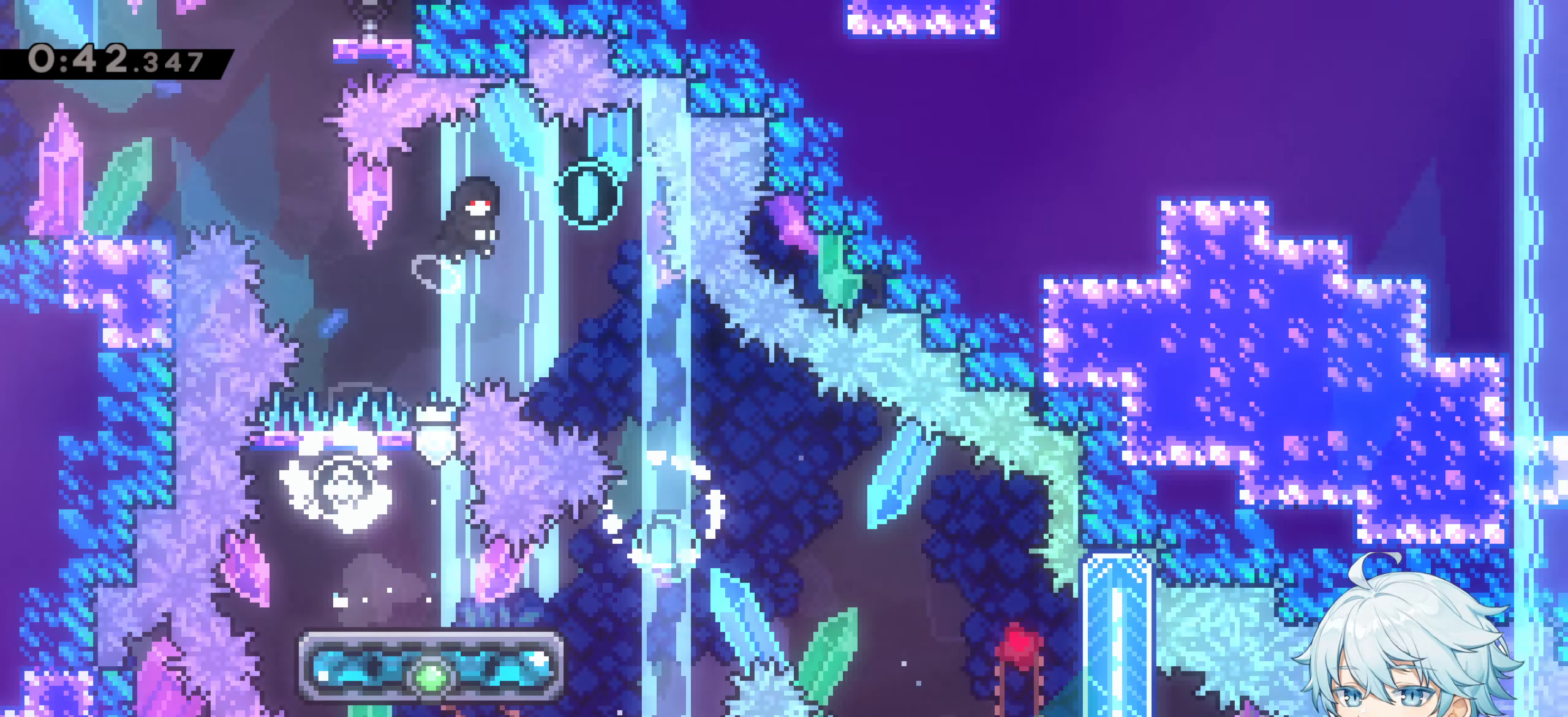
{"keys": [], "events": [[317, "jump", "up"], [367, "d", "up"]]}
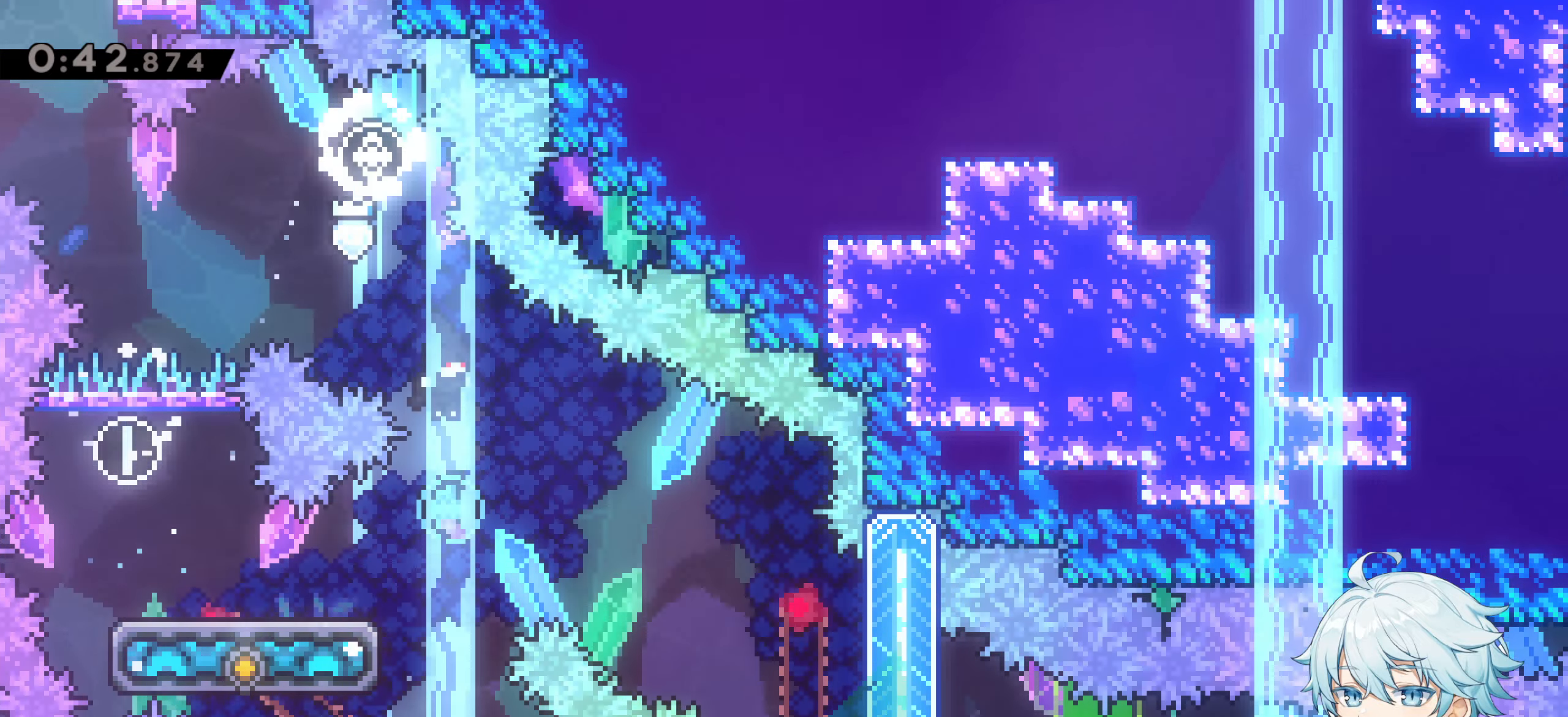
{"keys": ["d", "jump", "s"], "events": [[150, "a", "down"], [200, "dash", "down"], [200, "s", "down"], [334, "a", "up"], [334, "dash", "up"], [384, "d", "down"], [384, "jump", "down"]]}
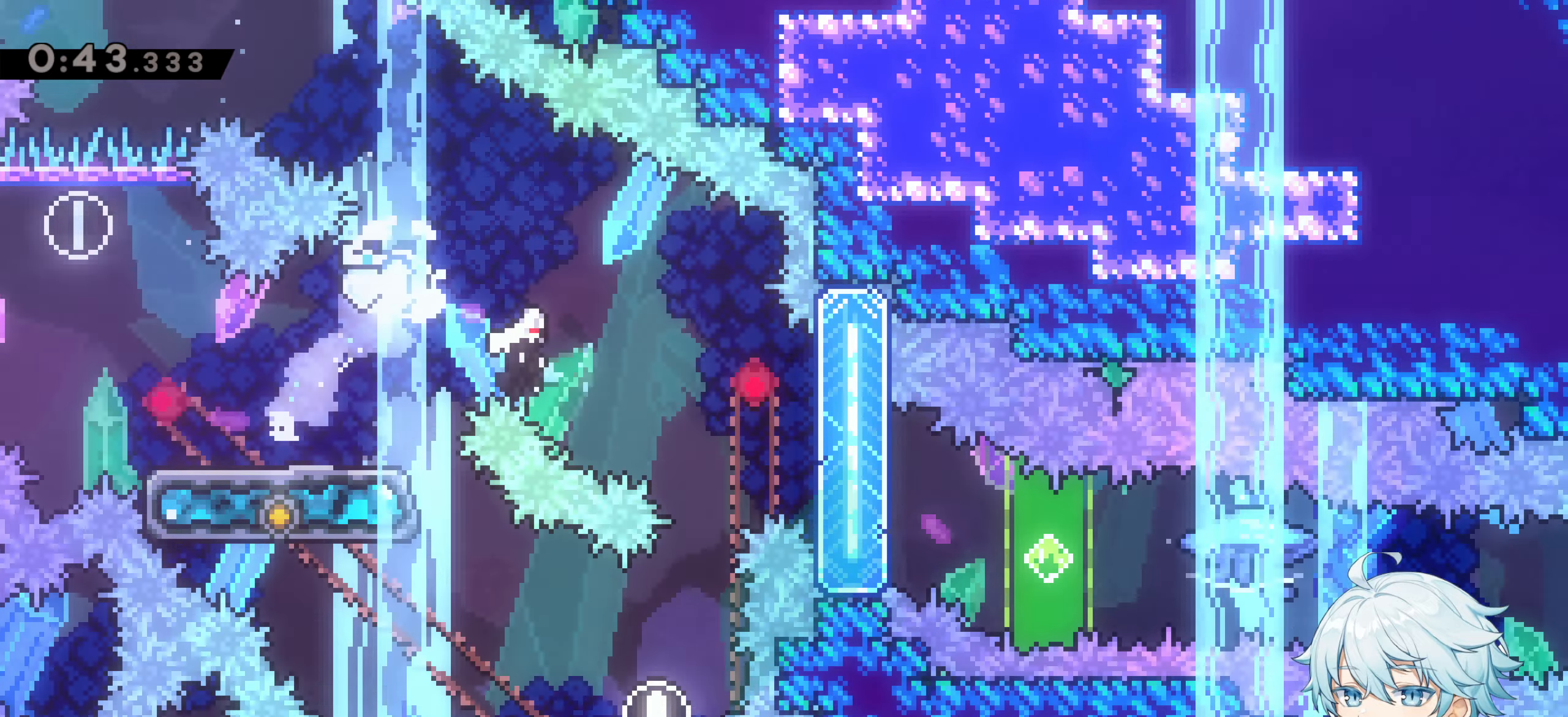
{"keys": ["d", "dash"], "events": [[67, "dash", "down"], [217, "jump", "up"], [300, "dash", "up"], [400, "s", "up"], [450, "dash", "down"]]}
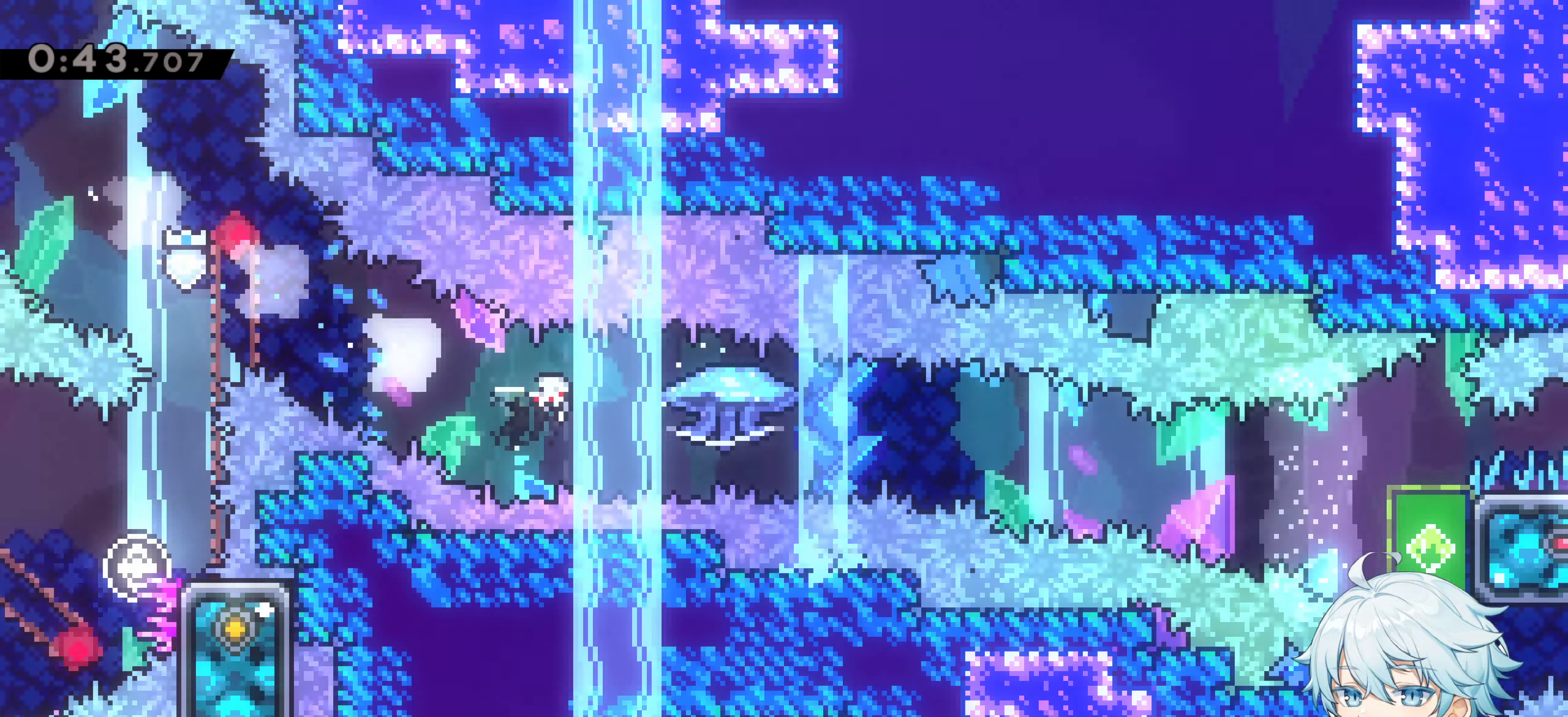
{"keys": ["d", "grab"], "events": [[84, "grab", "down"], [267, "dash", "up"]]}
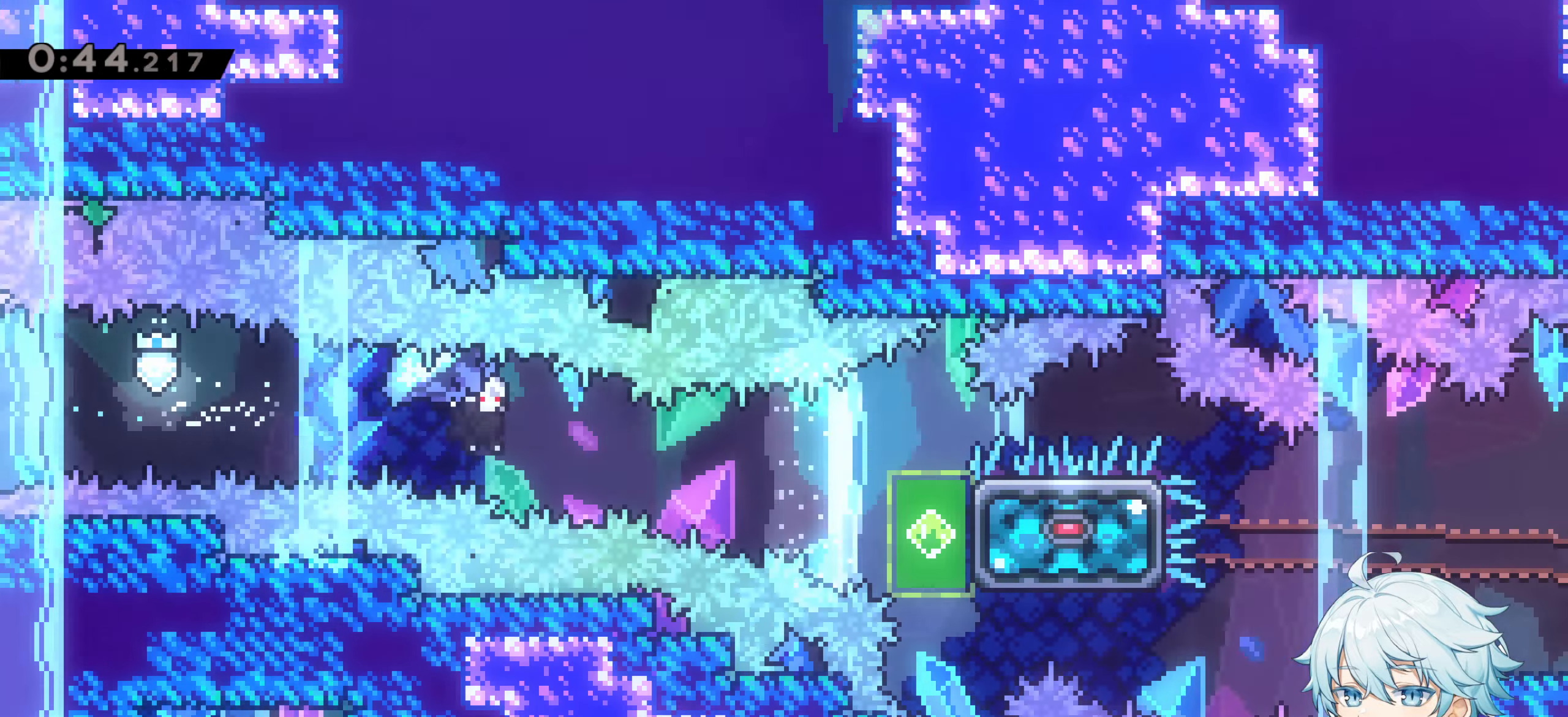
{"keys": ["d", "grab"], "events": []}
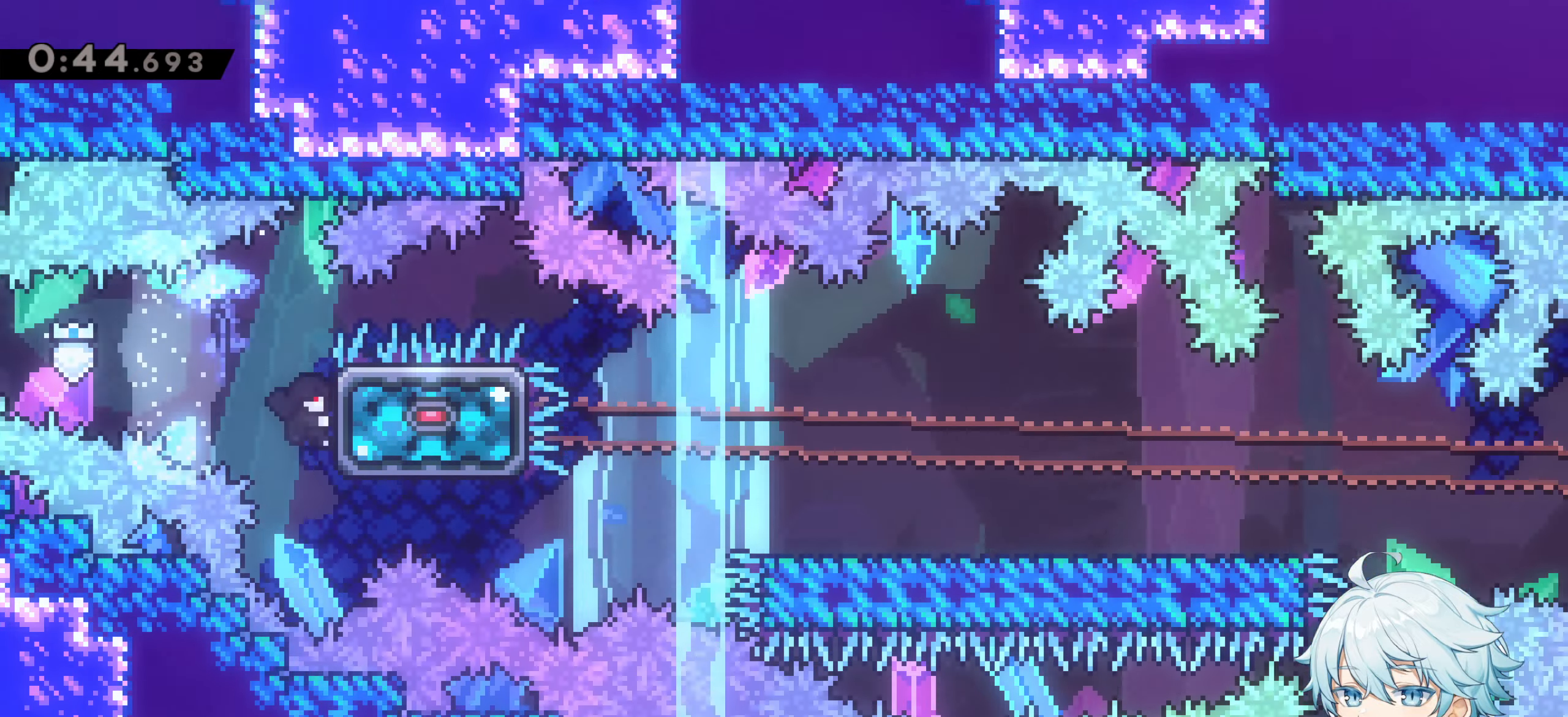
{"keys": ["d", "grab", "s"], "events": [[284, "s", "down"], [350, "dash", "down"], [484, "dash", "up"]]}
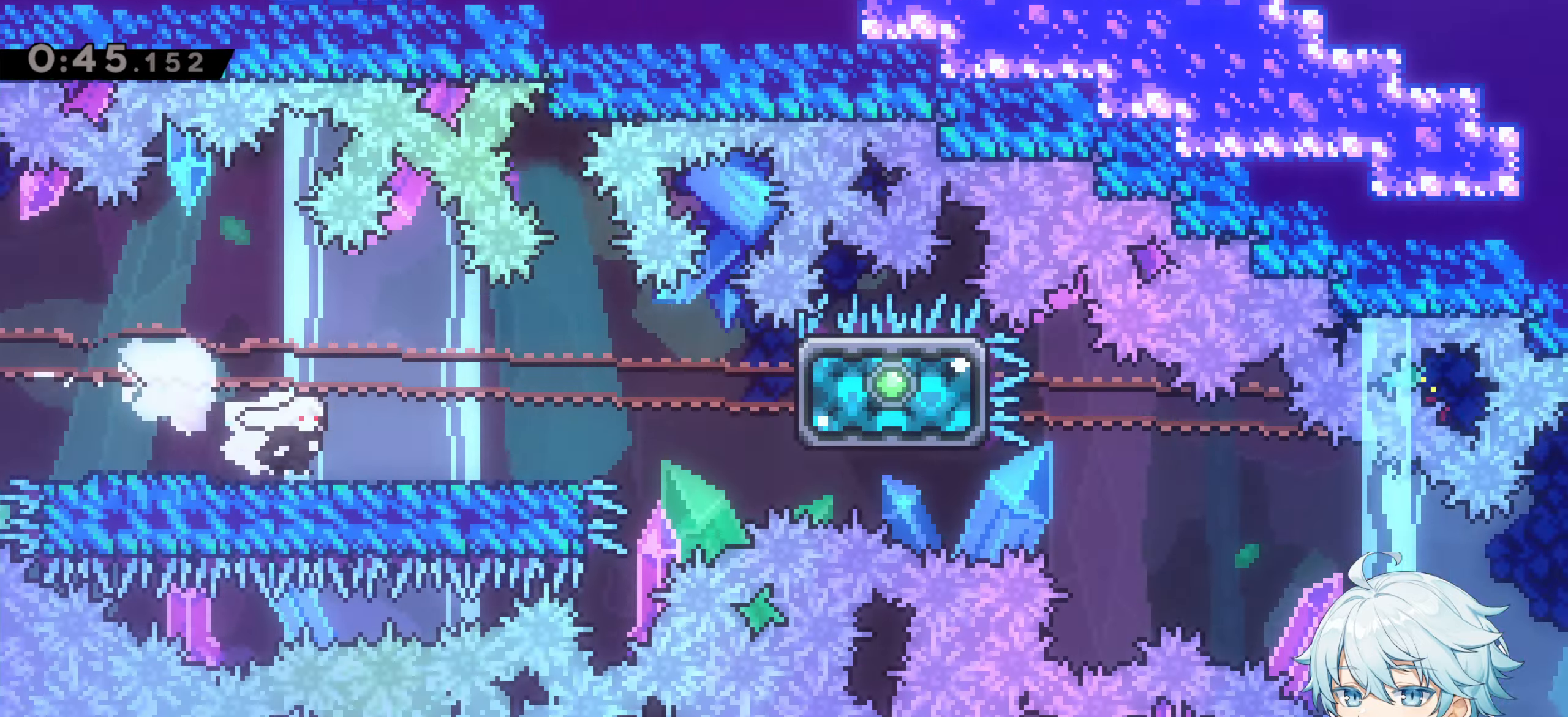
{"keys": ["d", "grab"], "events": [[34, "jump", "down"], [184, "dash", "down"], [317, "jump", "up"], [417, "dash", "up"], [467, "s", "up"]]}
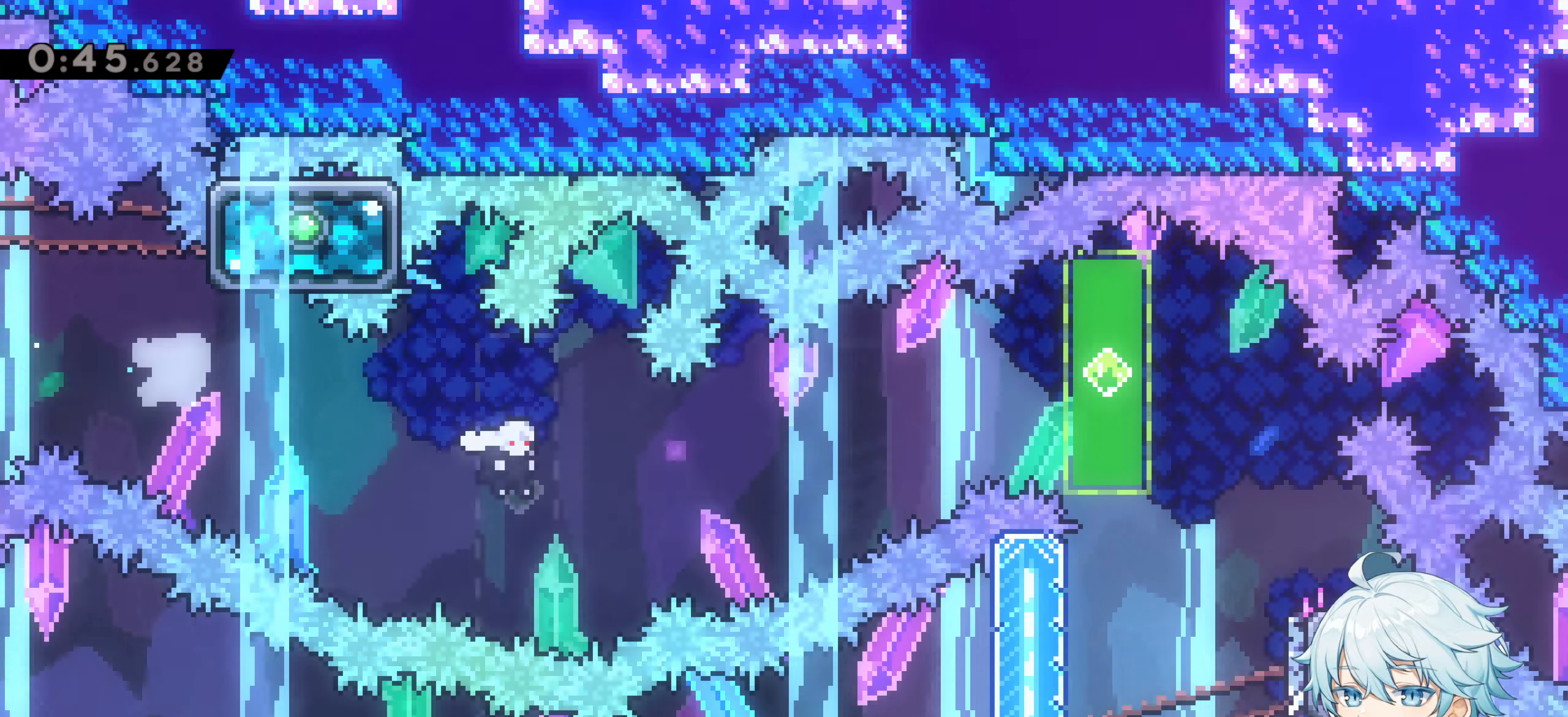
{"keys": ["d"], "events": [[100, "dash", "down"], [100, "w", "down"], [283, "w", "up"], [383, "dash", "up"], [383, "grab", "up"]]}
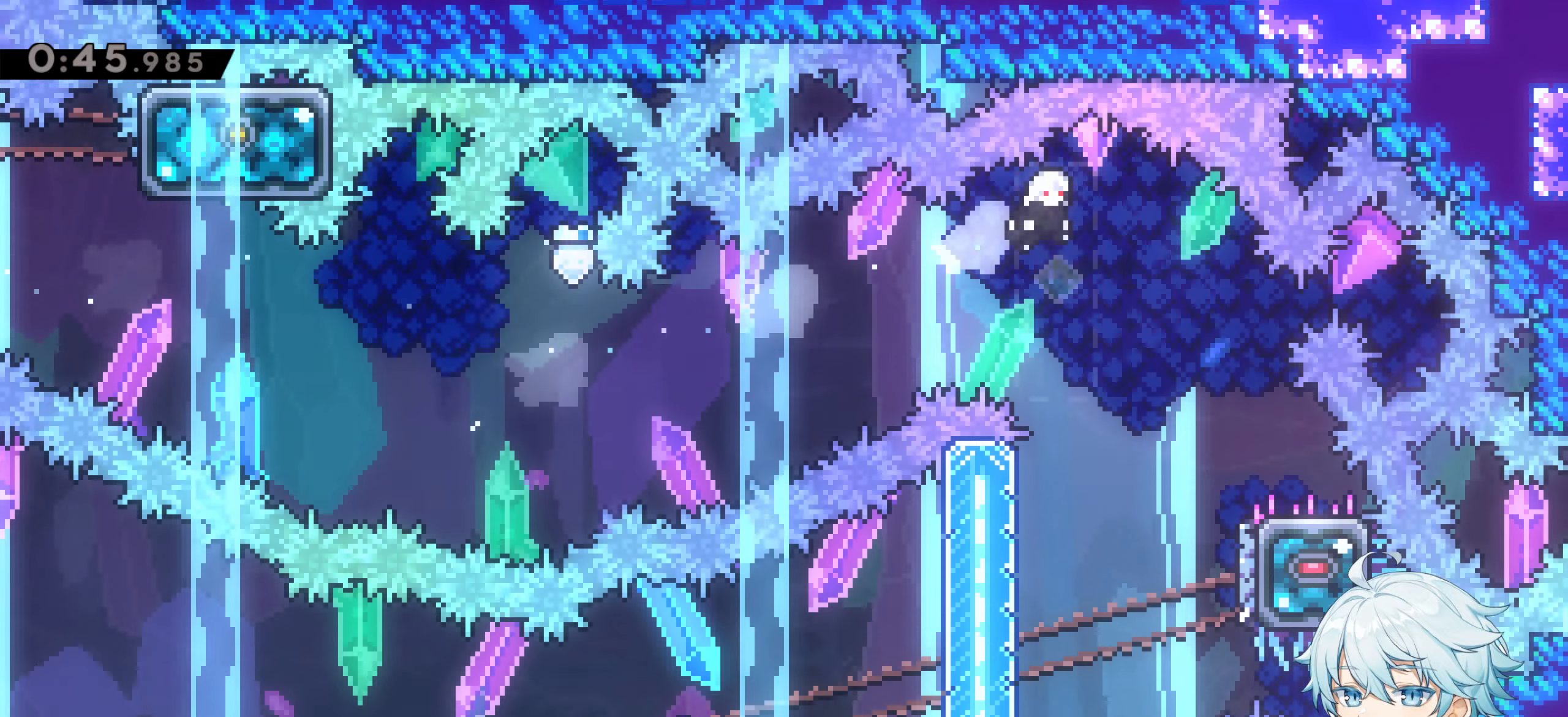
{"keys": ["d"], "events": [[116, "d", "up"], [283, "d", "down"]]}
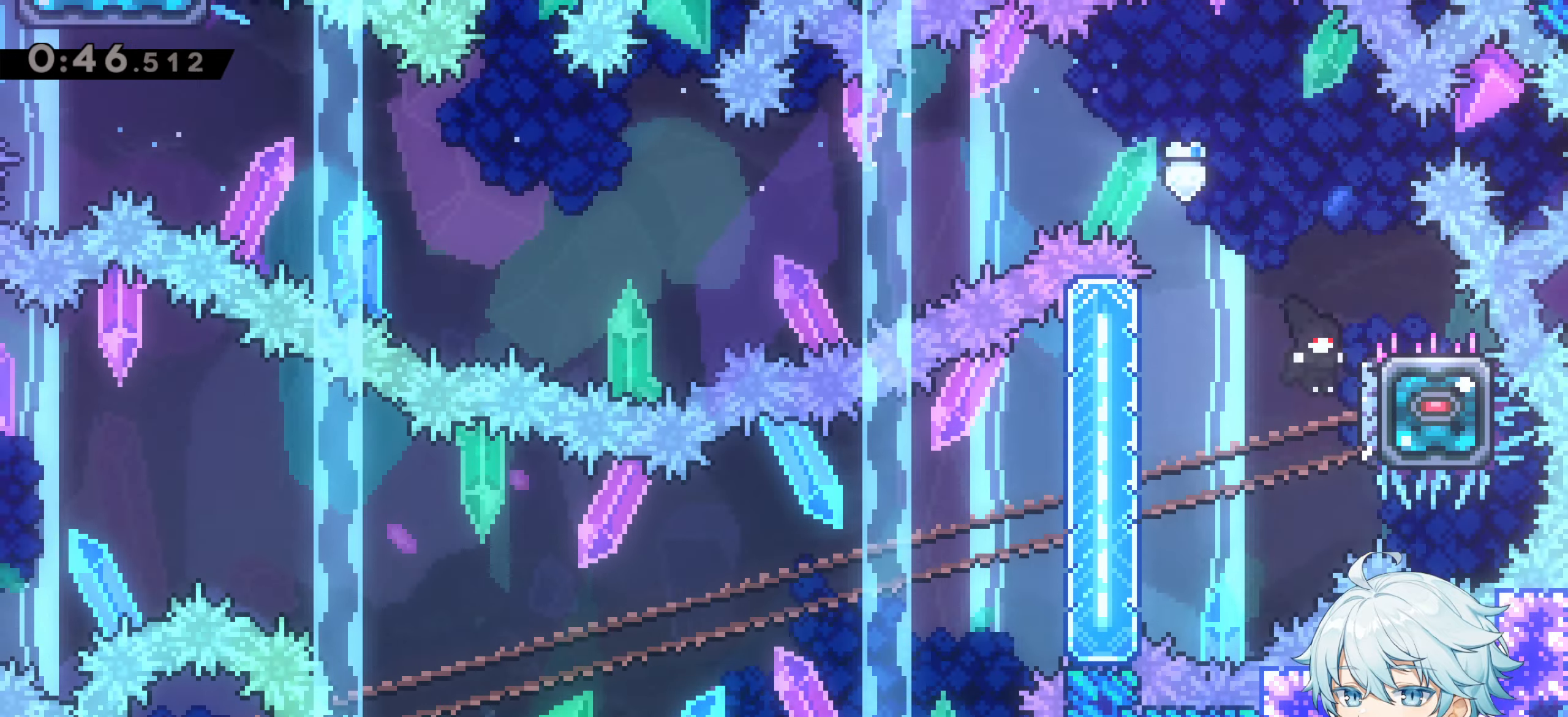
{"keys": ["d", "jump"], "events": [[83, "d", "up"], [133, "jump", "down"], [466, "d", "down"]]}
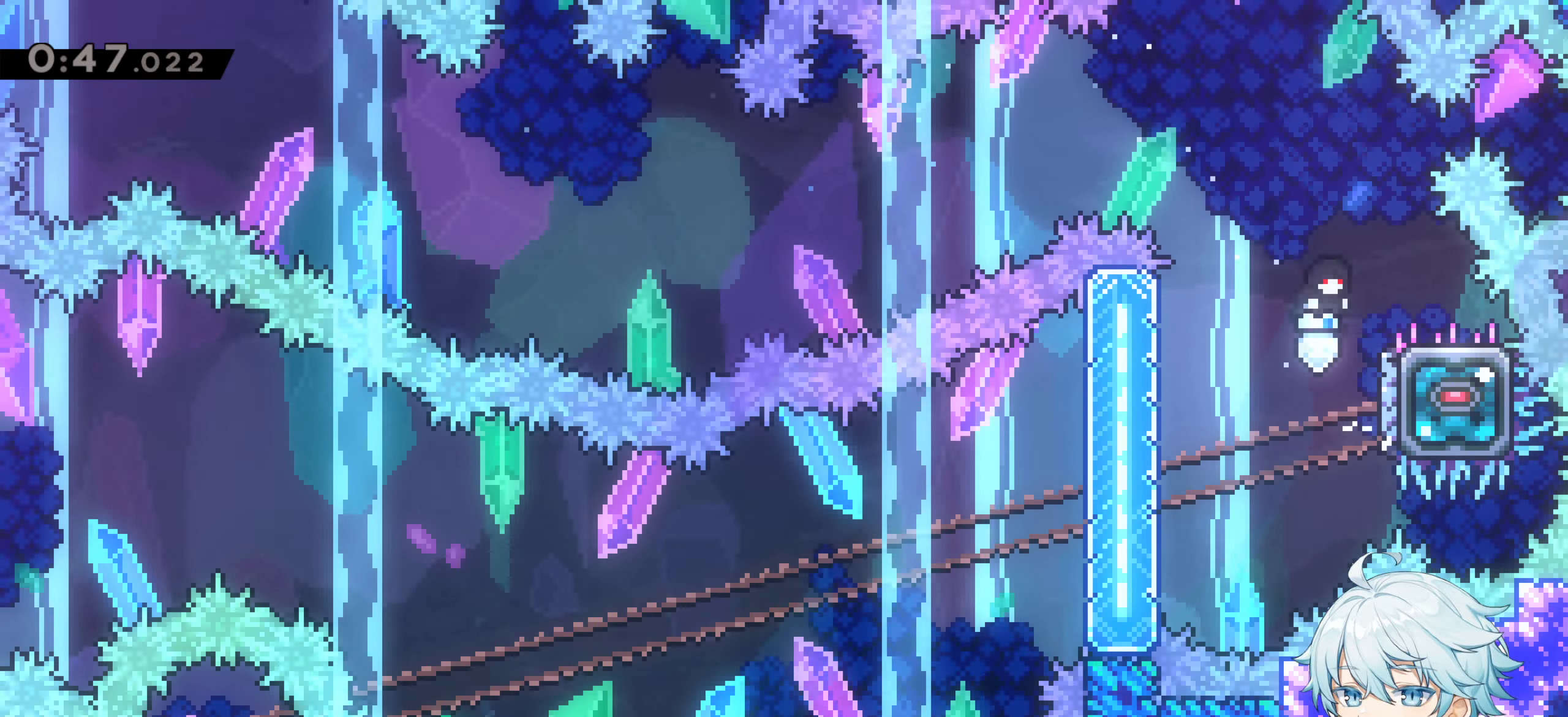
{"keys": ["d", "jump"], "events": [[100, "jump", "up"], [150, "d", "up"], [200, "jump", "down"], [333, "d", "down"]]}
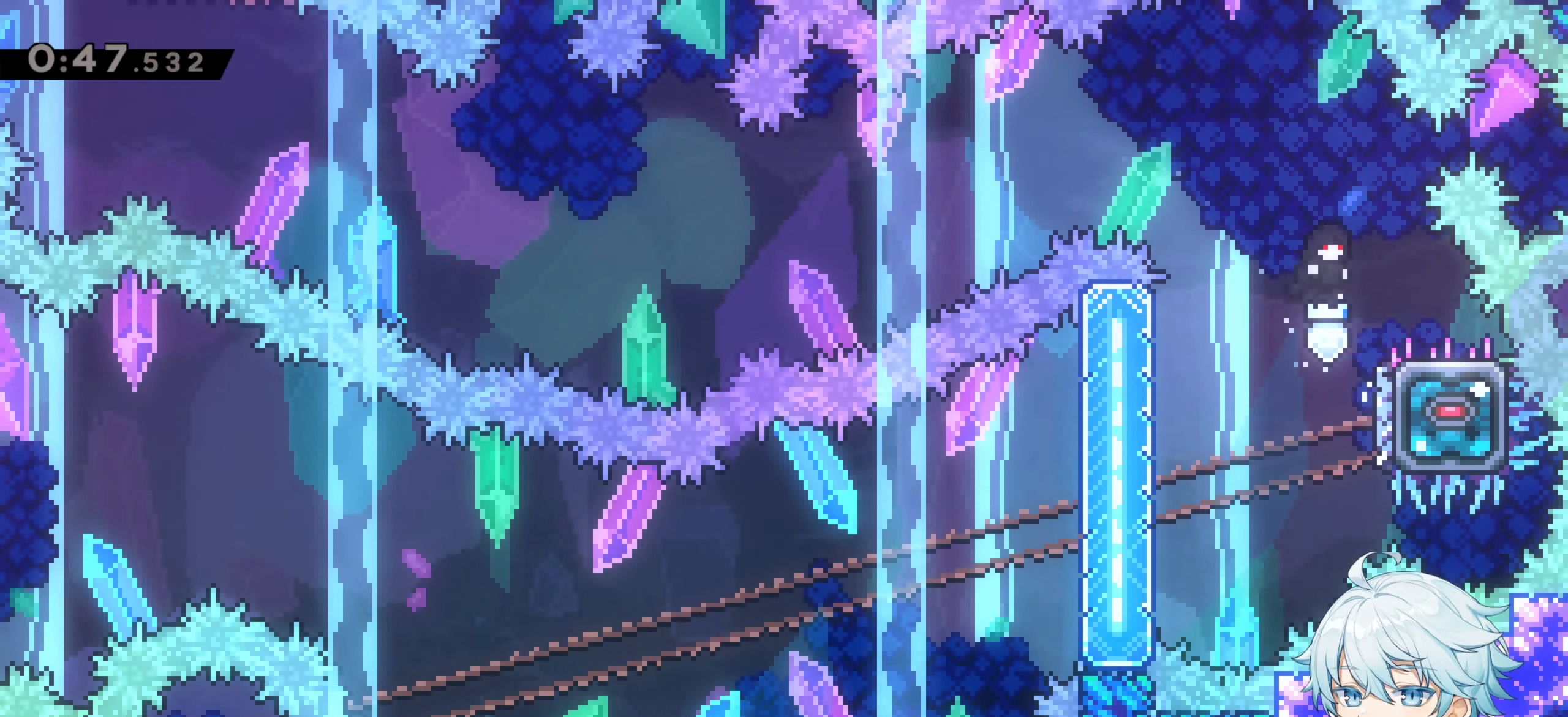
{"keys": ["a", "dash", "s"], "events": [[66, "dash", "down"], [66, "jump", "up"], [66, "s", "down"], [166, "d", "up"], [166, "dash", "up"], [216, "a", "down"], [250, "jump", "down"], [350, "dash", "down"], [500, "jump", "up"]]}
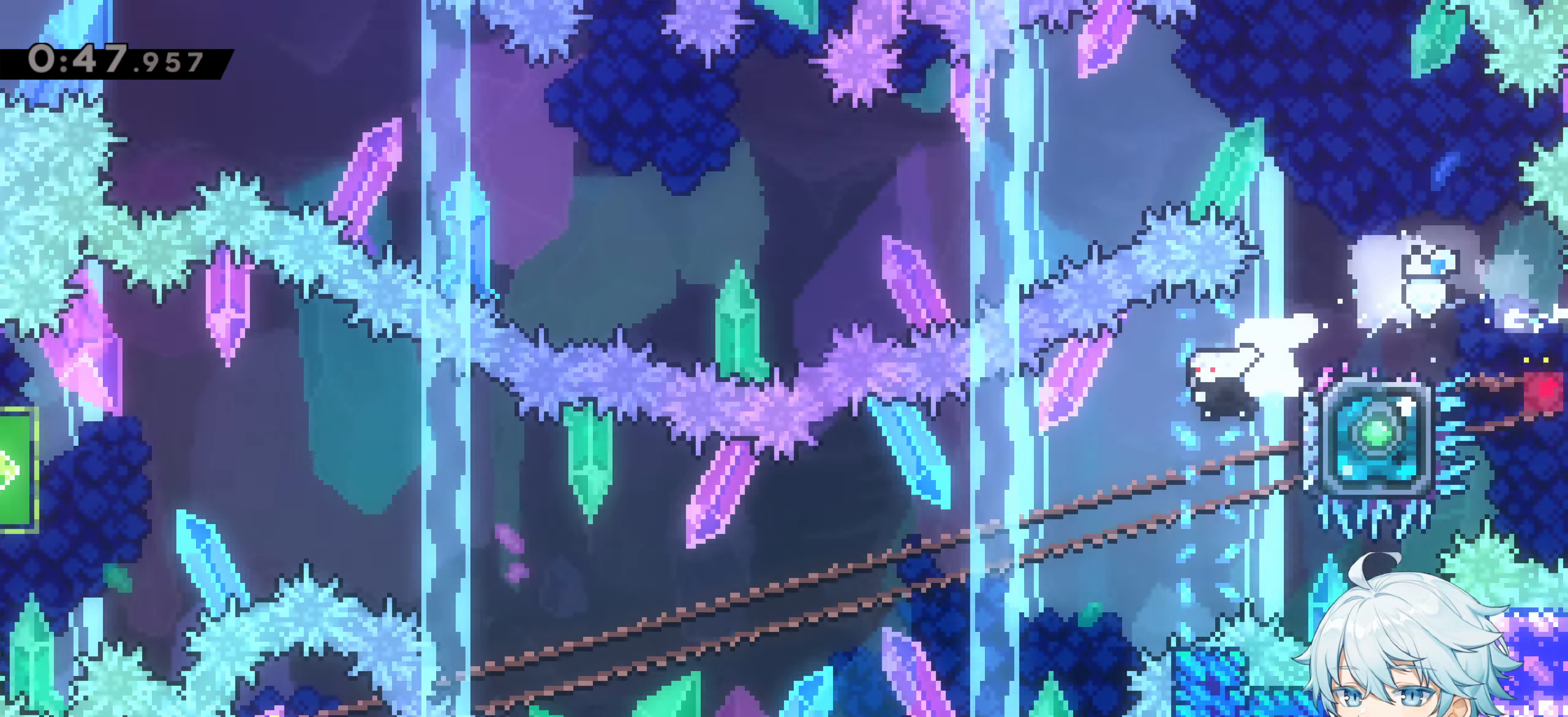
{"keys": ["a", "jump"], "events": [[50, "dash", "up"], [83, "s", "up"], [183, "jump", "down"]]}
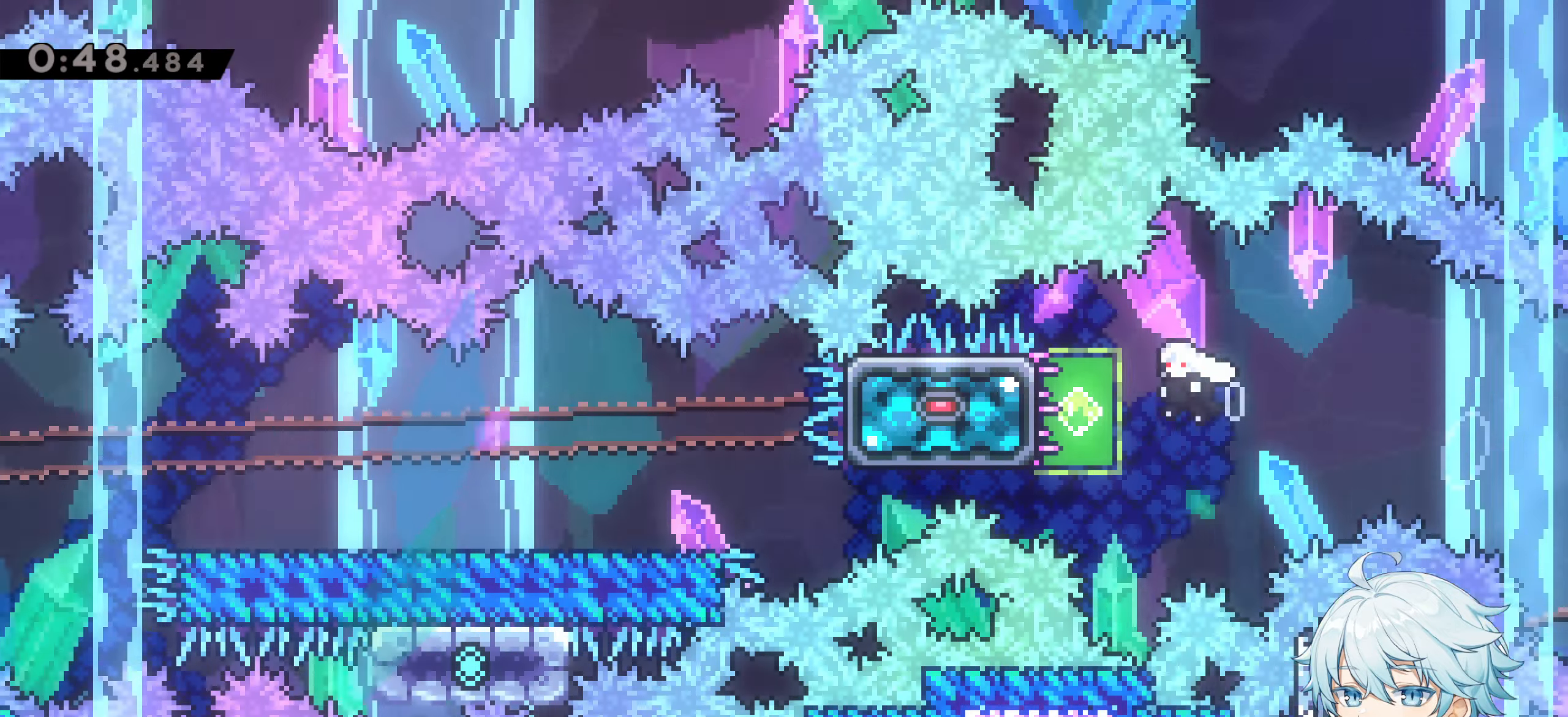
{"keys": ["a", "grab"], "events": [[100, "grab", "down"], [250, "jump", "up"]]}
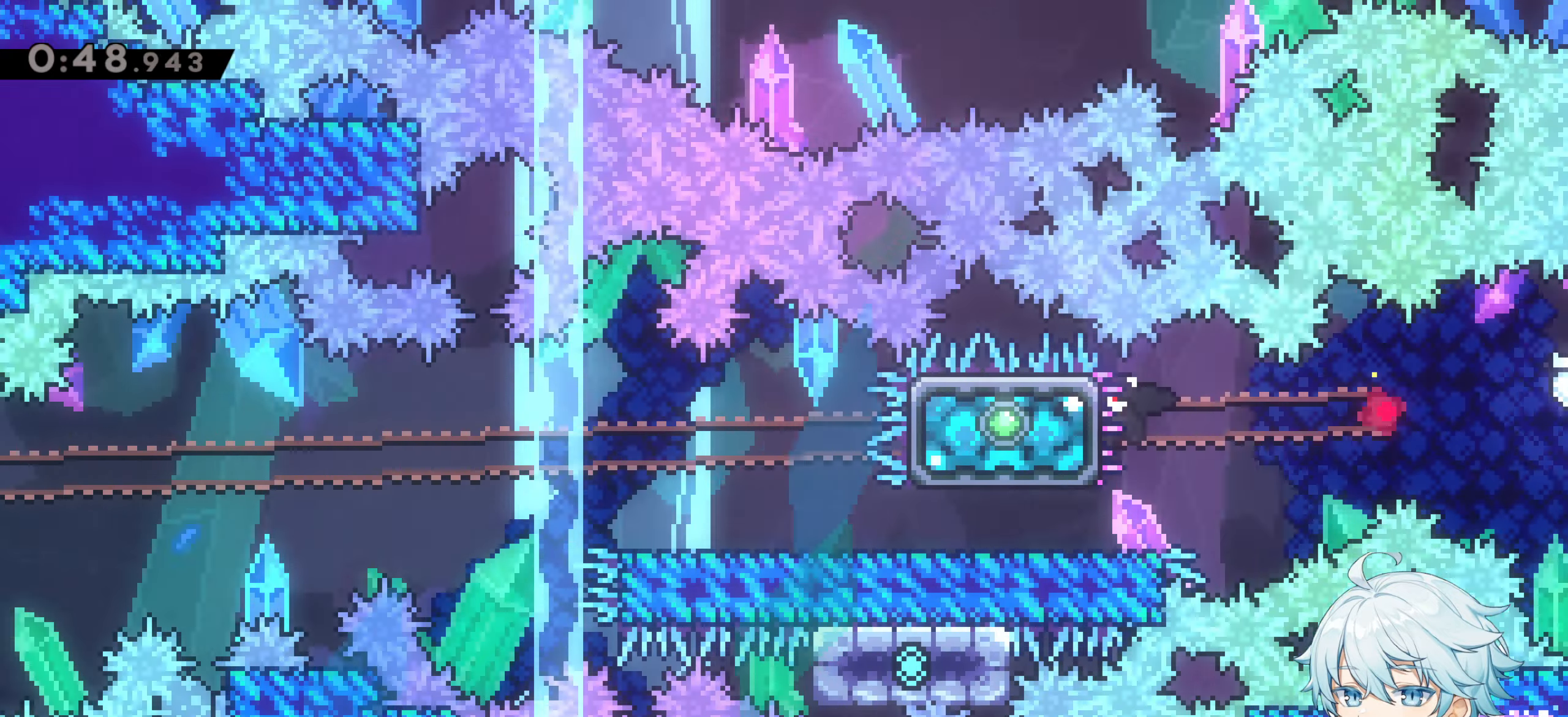
{"keys": ["a", "dash", "grab", "s"], "events": [[33, "s", "down"], [66, "dash", "down"], [216, "dash", "up"], [250, "jump", "down"], [350, "dash", "down"], [483, "jump", "up"]]}
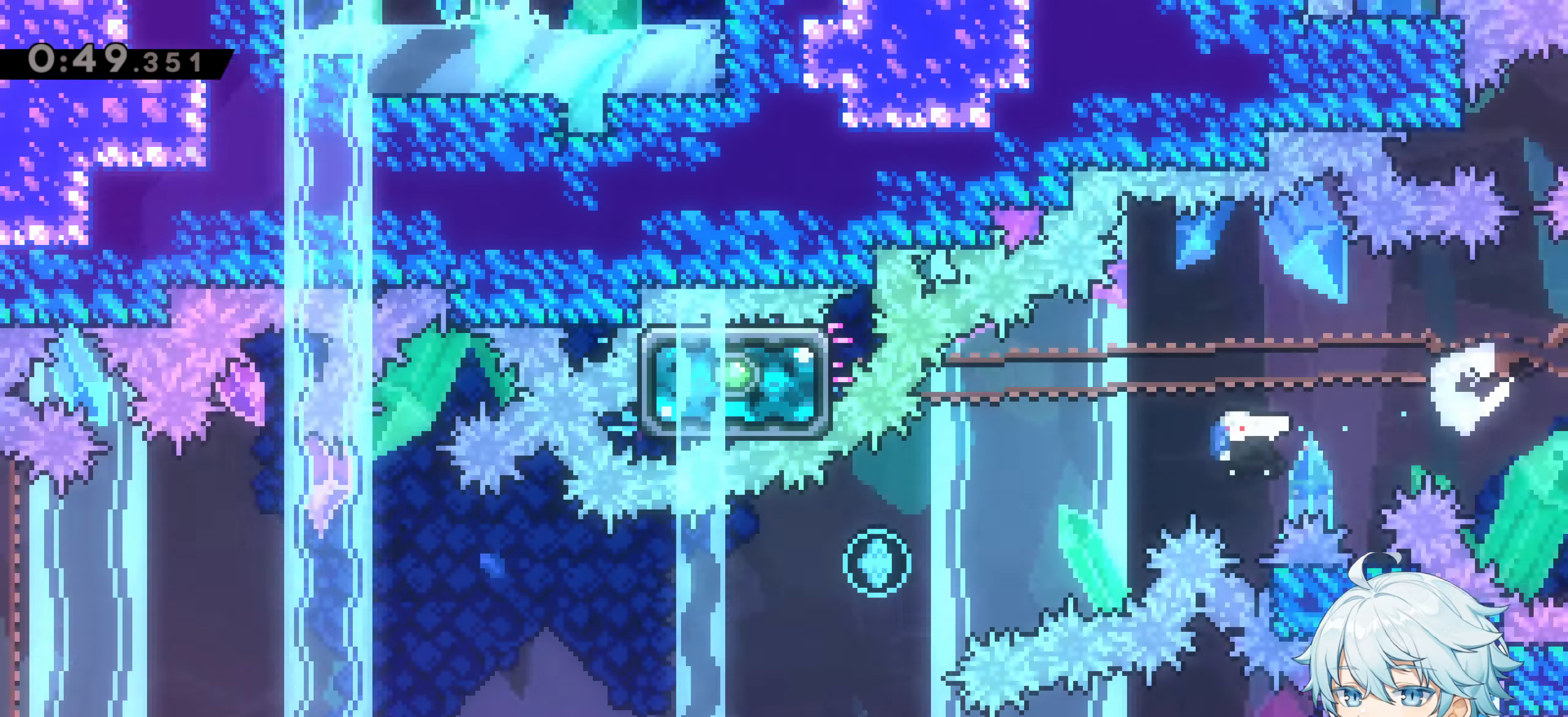
{"keys": ["a", "grab"], "events": [[83, "dash", "up"], [83, "s", "up"]]}